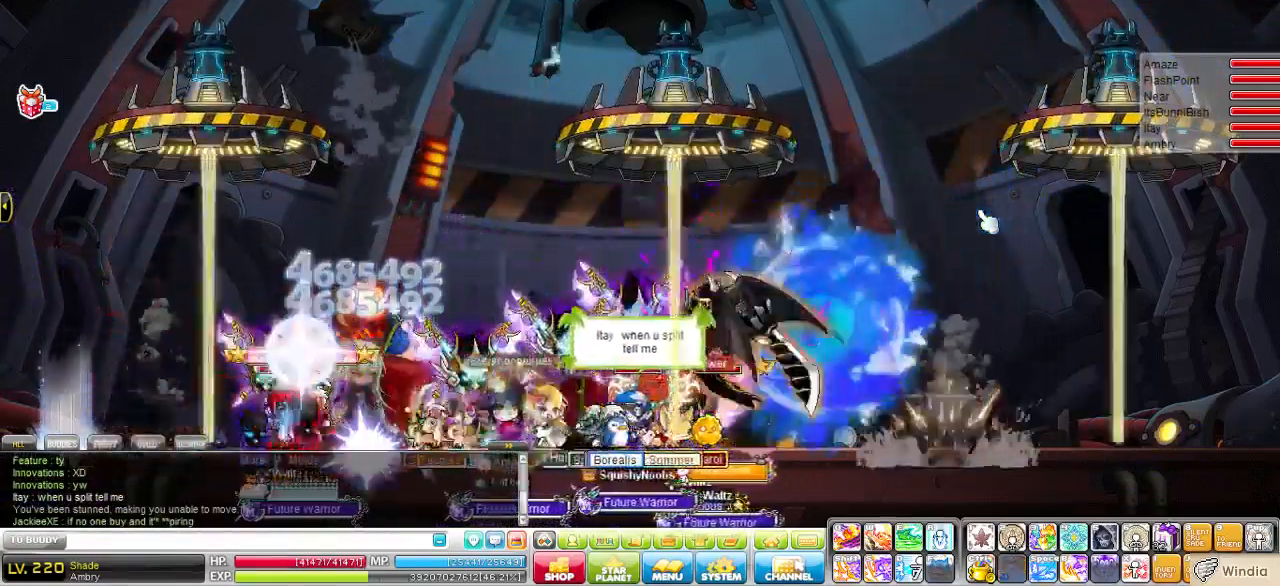
Gameplay with keyboard; each line is a JSON object with the keys held at the frame after it. "events" lists presses ("down") and releases ("up") of "1", "3", "4", "5", "6", "a", "alt", "ctrl", "d", "down", "escape", "f", "left", "q", "quote", "r", "right", "s", "space", "t", "tilde", "up", "v", "w", "x" and "y" between this image and that frame as [ms after this image, input, new state], when the widget could be followed in between. No other keys are recorded. Mouse input is not recorded. Not read: e.
{"keys": [], "events": [[138, "left", "up"], [173, "v", "up"]]}
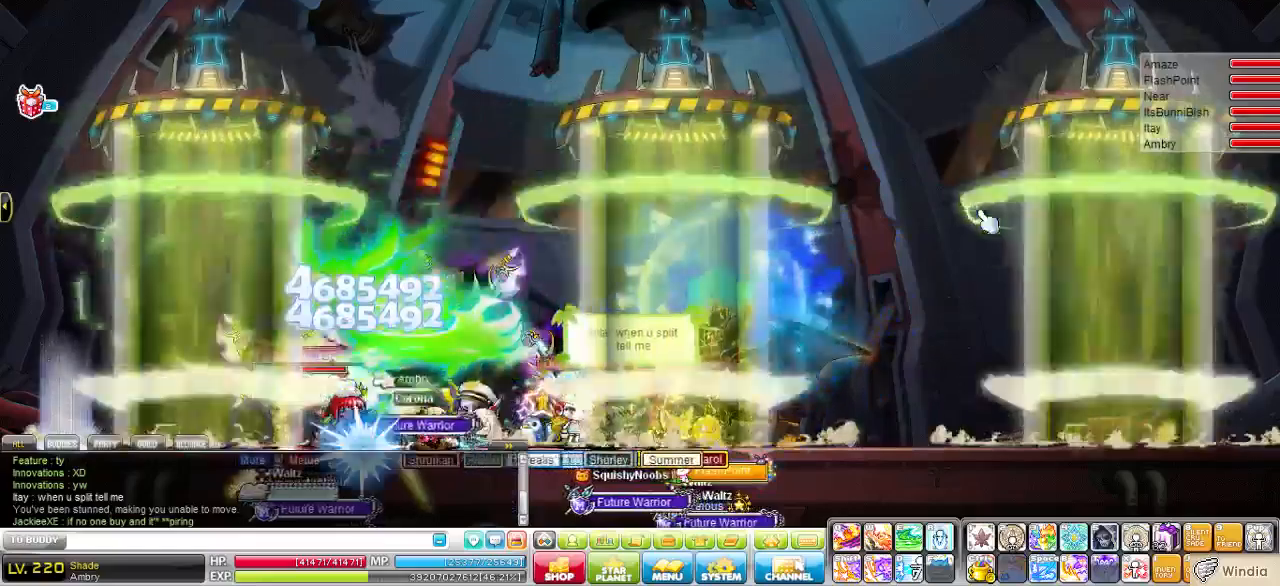
{"keys": [], "events": [[207, "right", "down"], [345, "right", "up"]]}
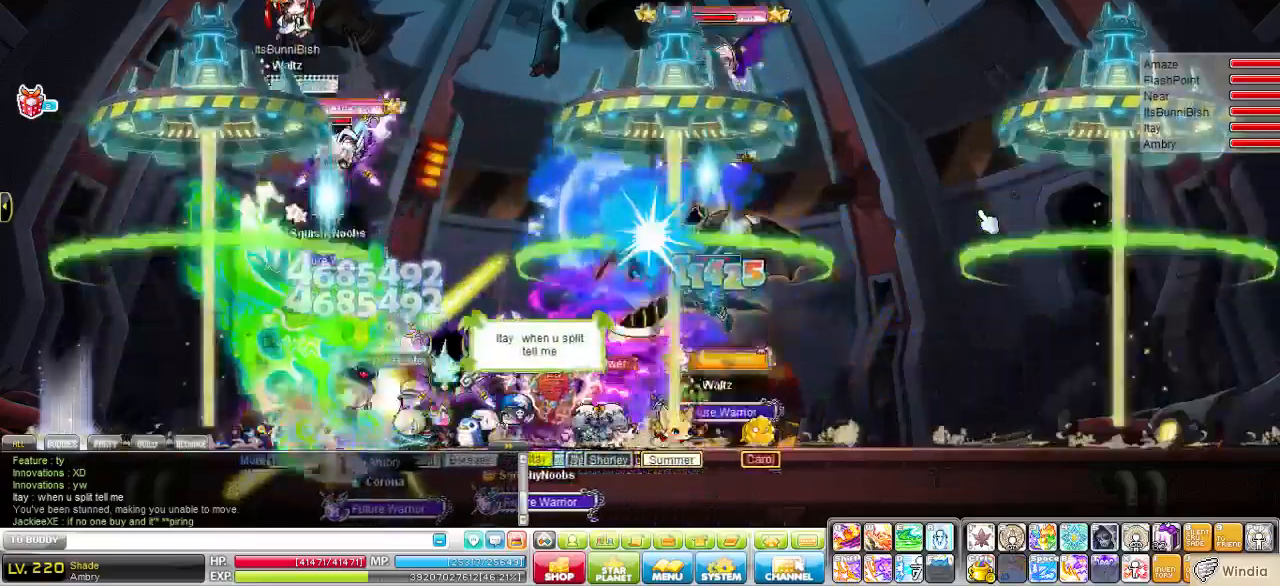
{"keys": [], "events": []}
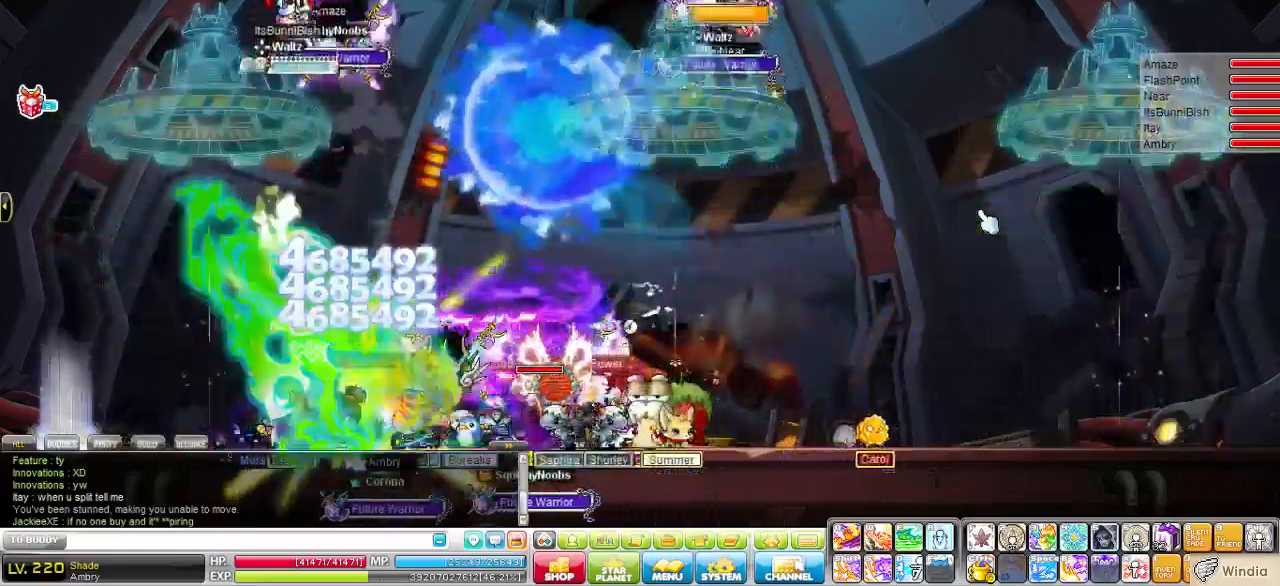
{"keys": [], "events": []}
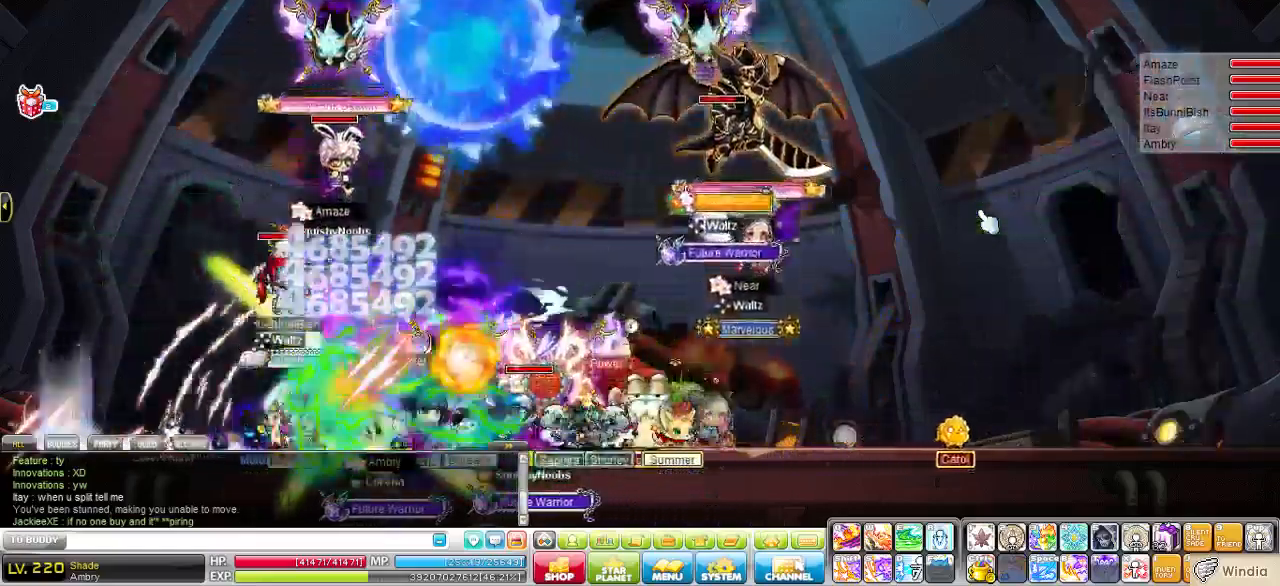
{"keys": [], "events": []}
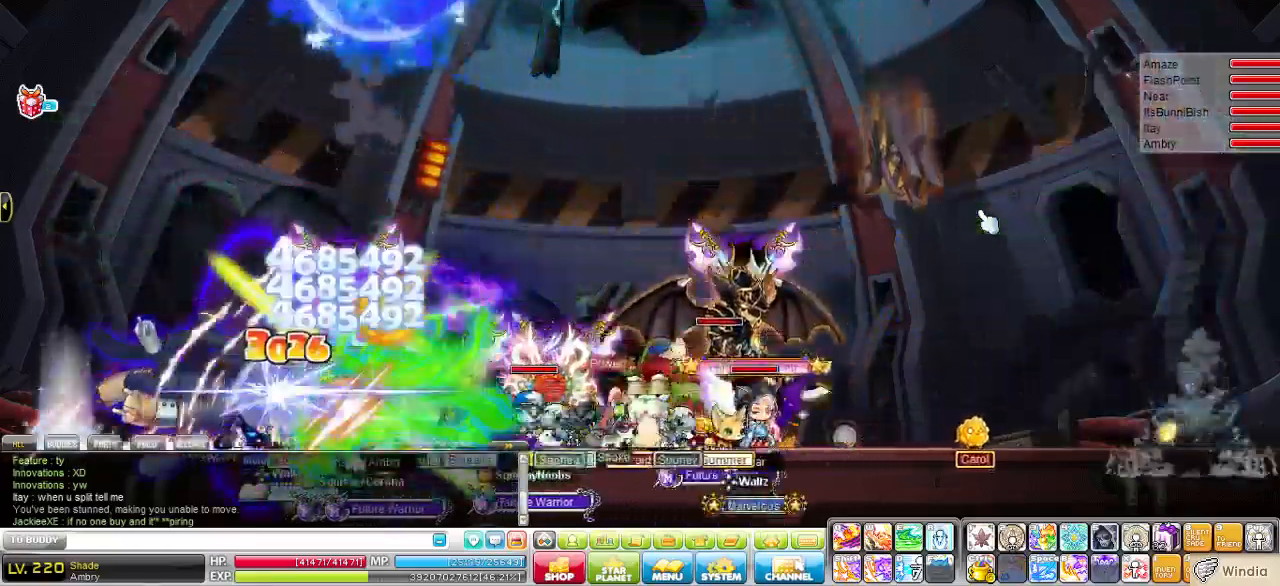
{"keys": [], "events": []}
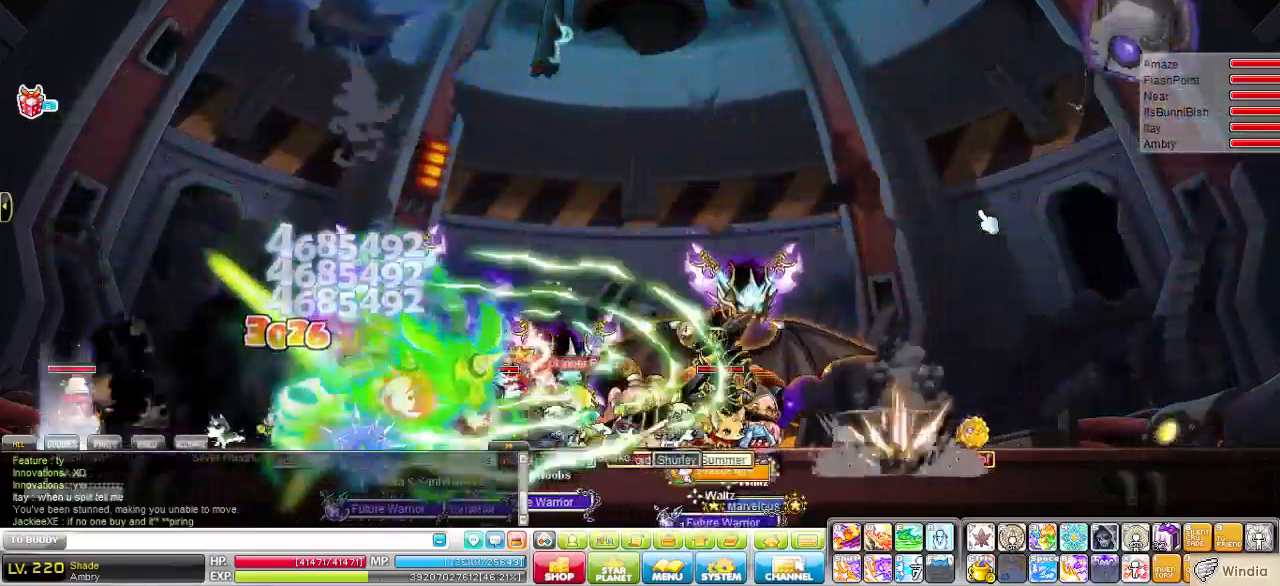
{"keys": [], "events": []}
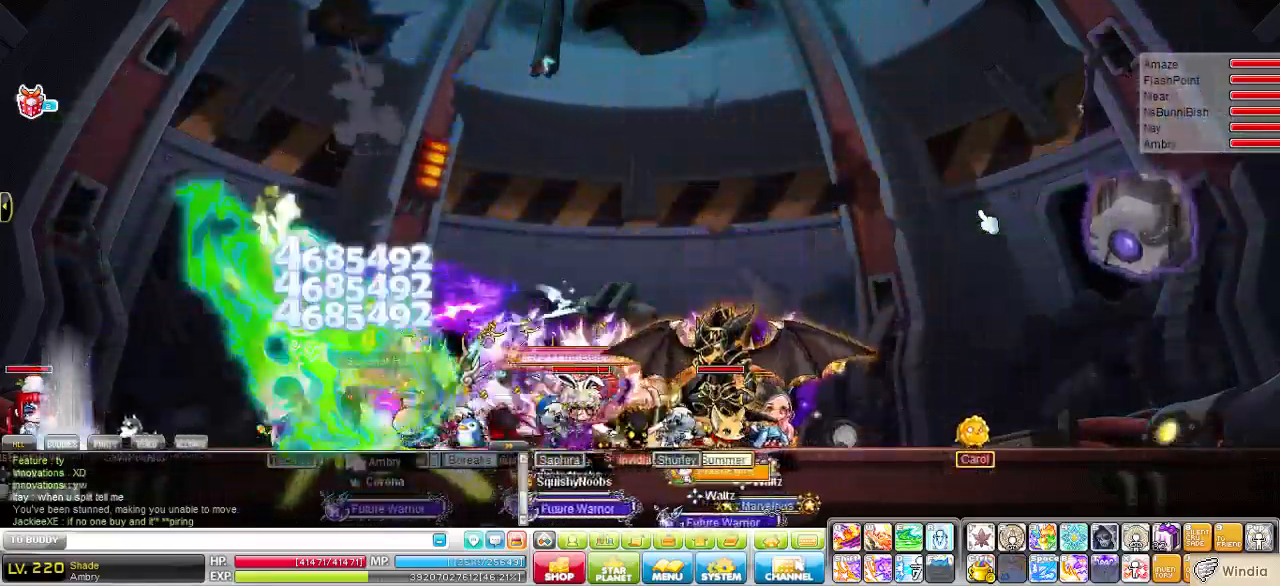
{"keys": [], "events": []}
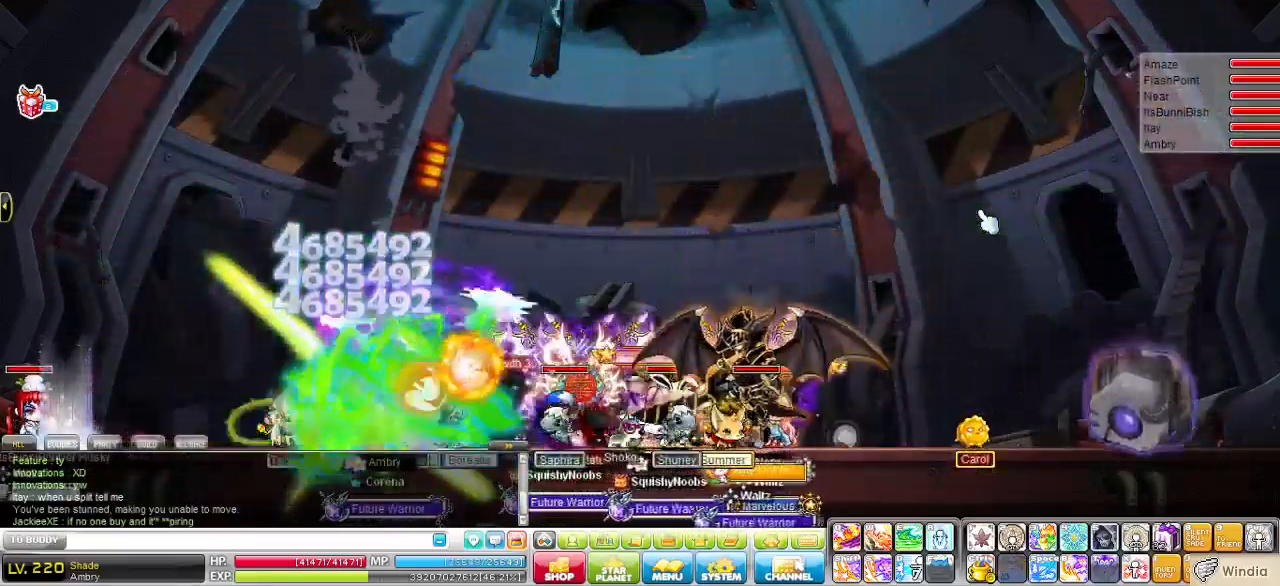
{"keys": [], "events": []}
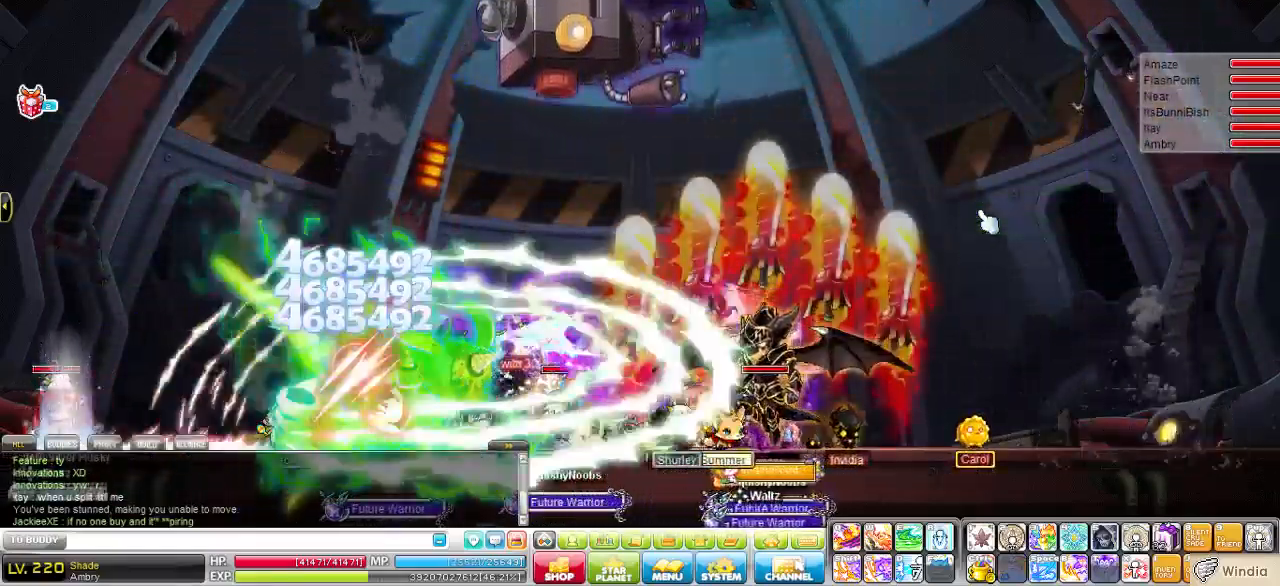
{"keys": [], "events": []}
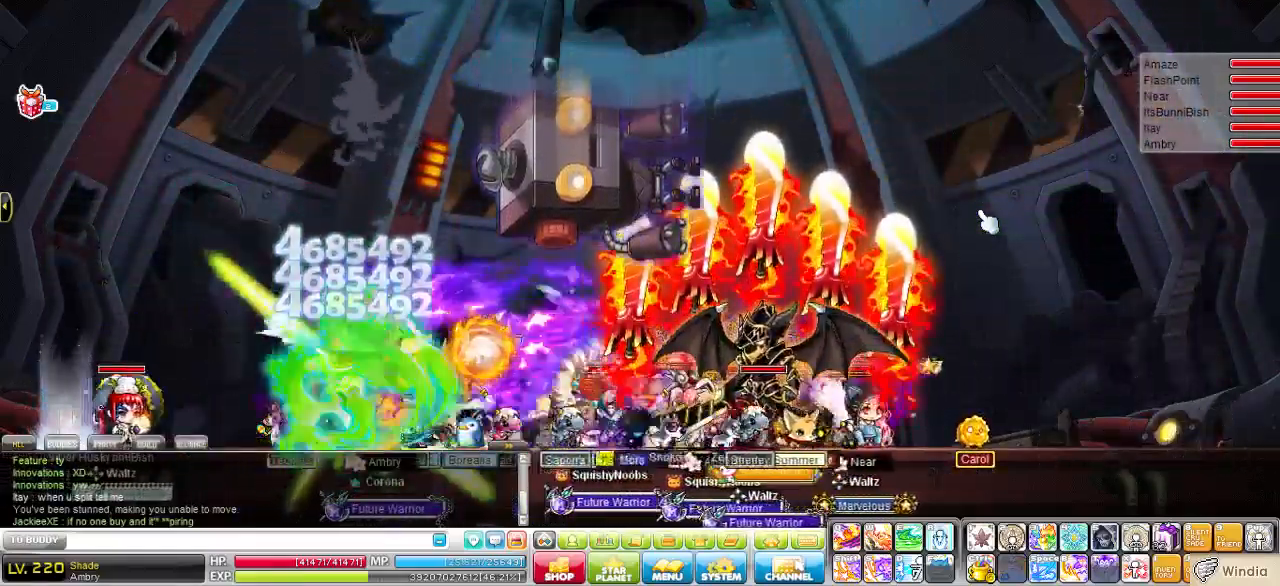
{"keys": [], "events": []}
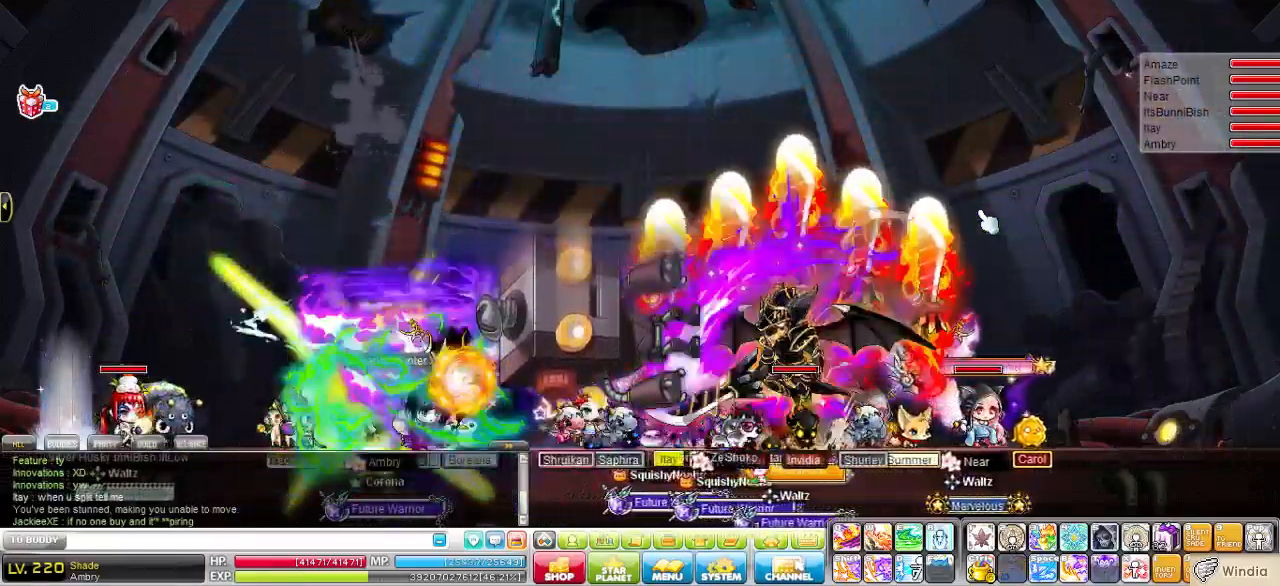
{"keys": ["5"], "events": [[380, "5", "down"]]}
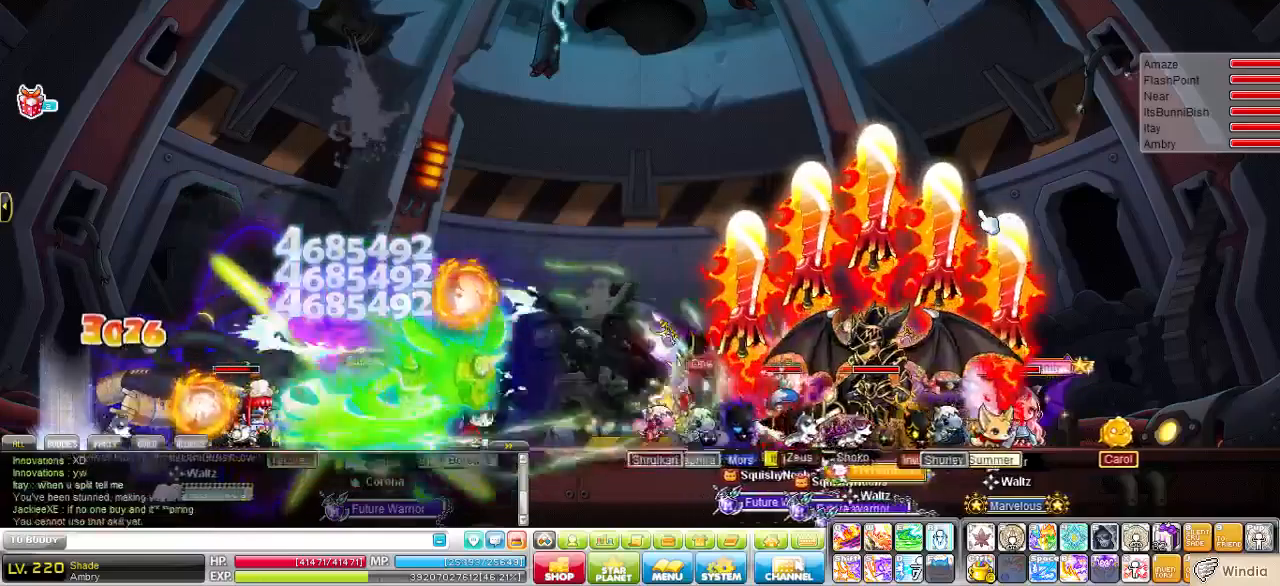
{"keys": [], "events": [[103, "4", "down"], [103, "5", "up"], [172, "4", "up"], [345, "4", "down"], [517, "4", "up"]]}
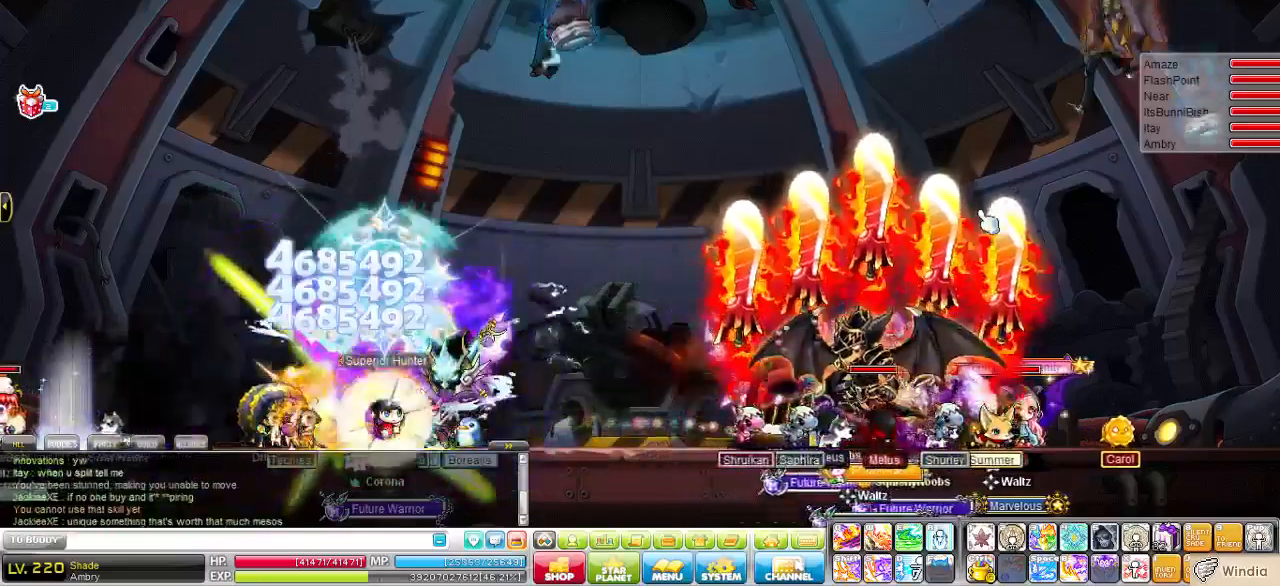
{"keys": ["3"], "events": [[276, "quote", "down"], [311, "3", "down"], [311, "quote", "up"]]}
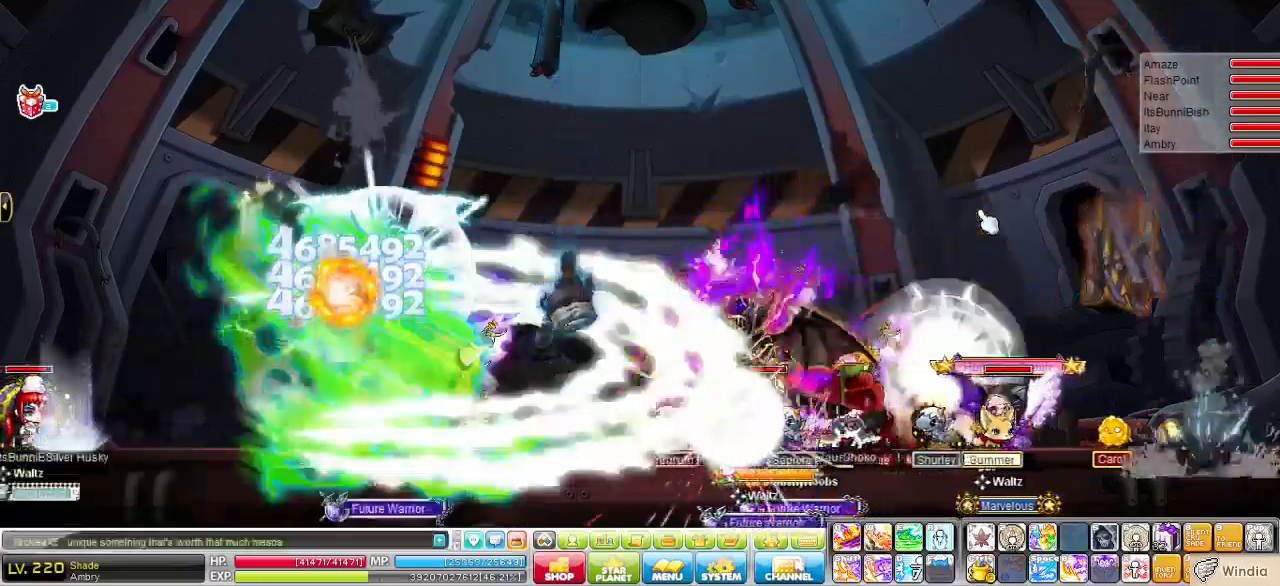
{"keys": ["3"], "events": []}
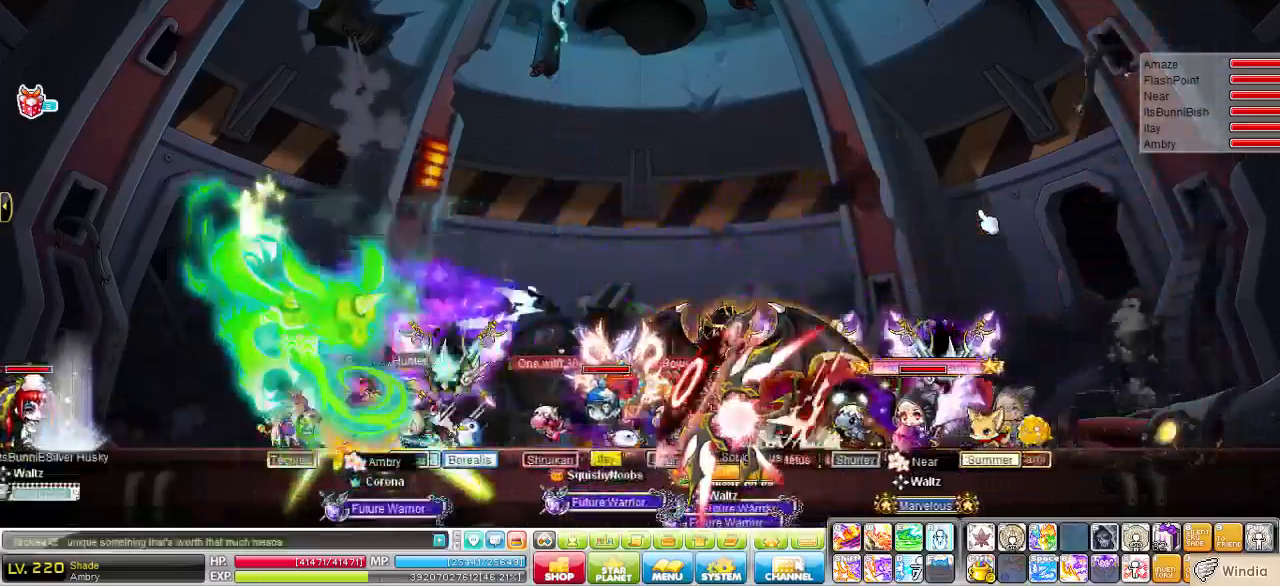
{"keys": [], "events": [[448, "3", "up"]]}
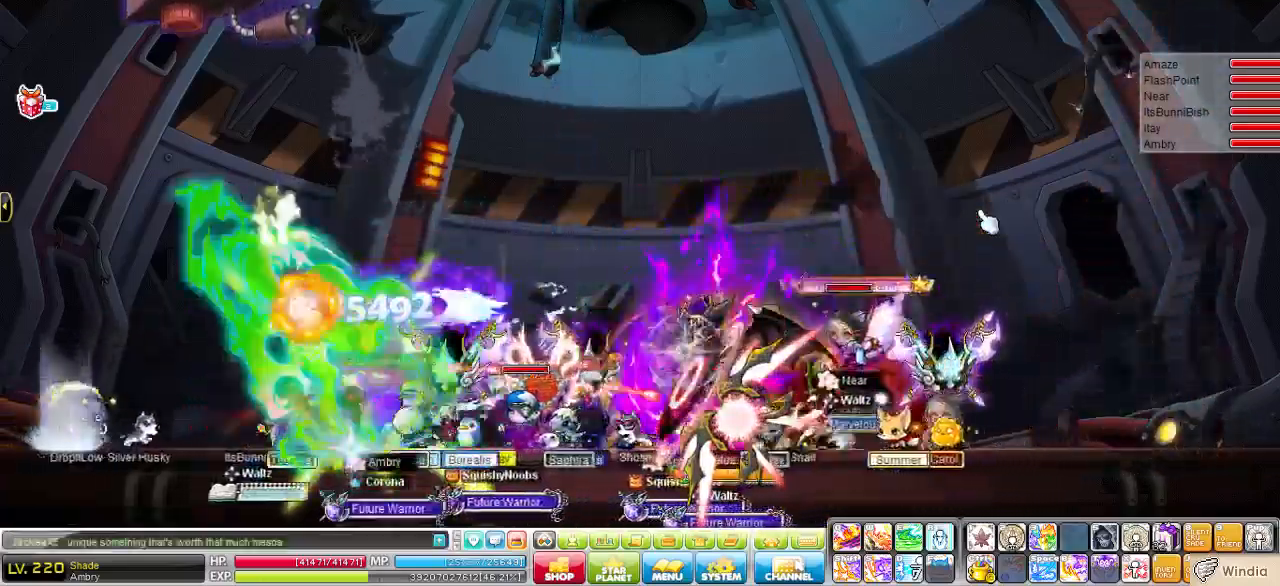
{"keys": [], "events": [[138, "quote", "down"], [172, "3", "down"], [172, "quote", "up"], [345, "3", "up"]]}
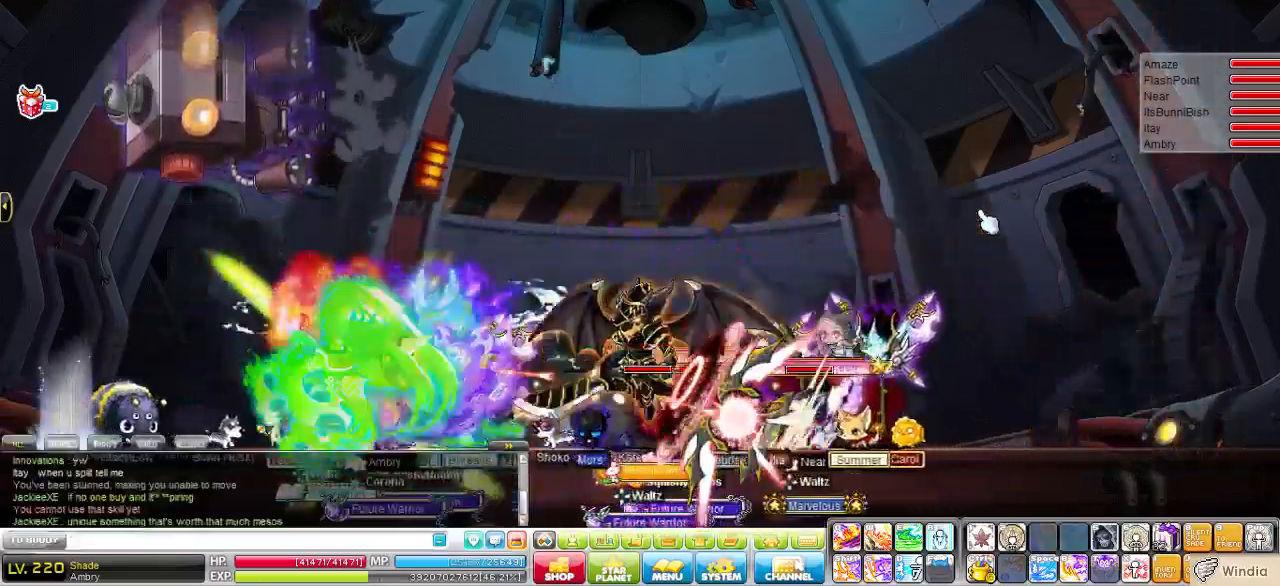
{"keys": [], "events": []}
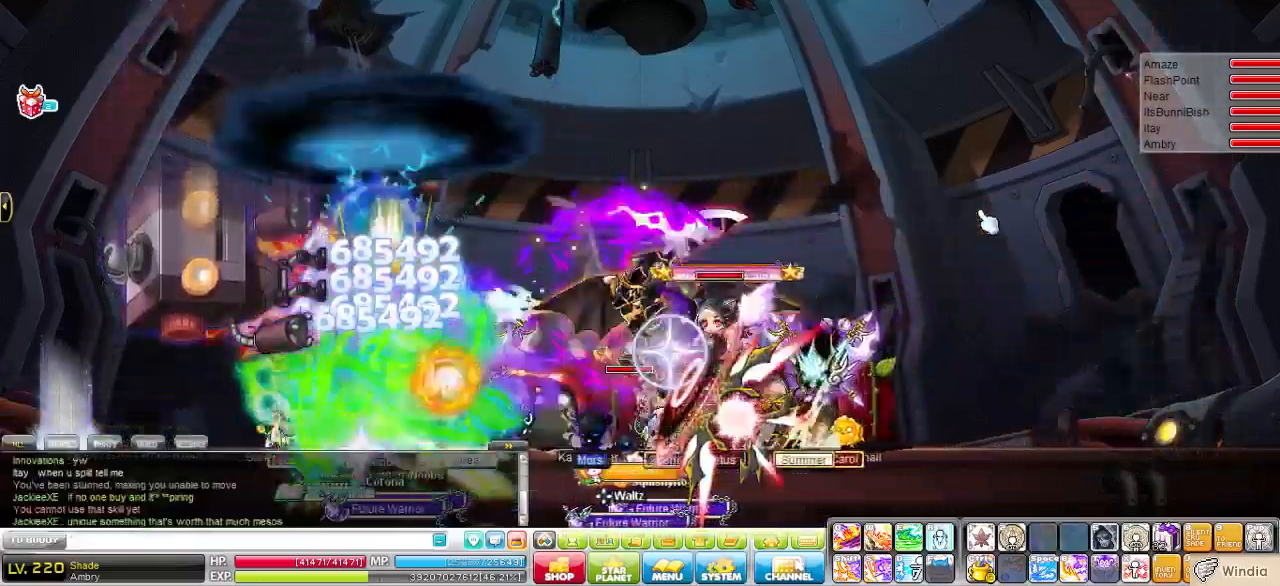
{"keys": [], "events": []}
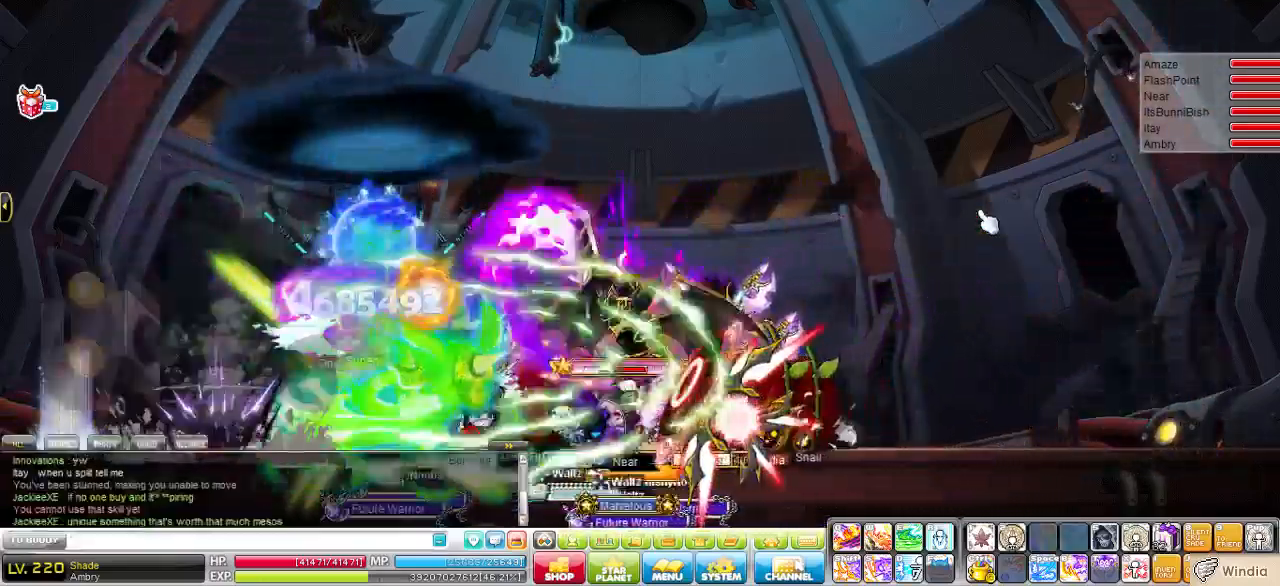
{"keys": [], "events": []}
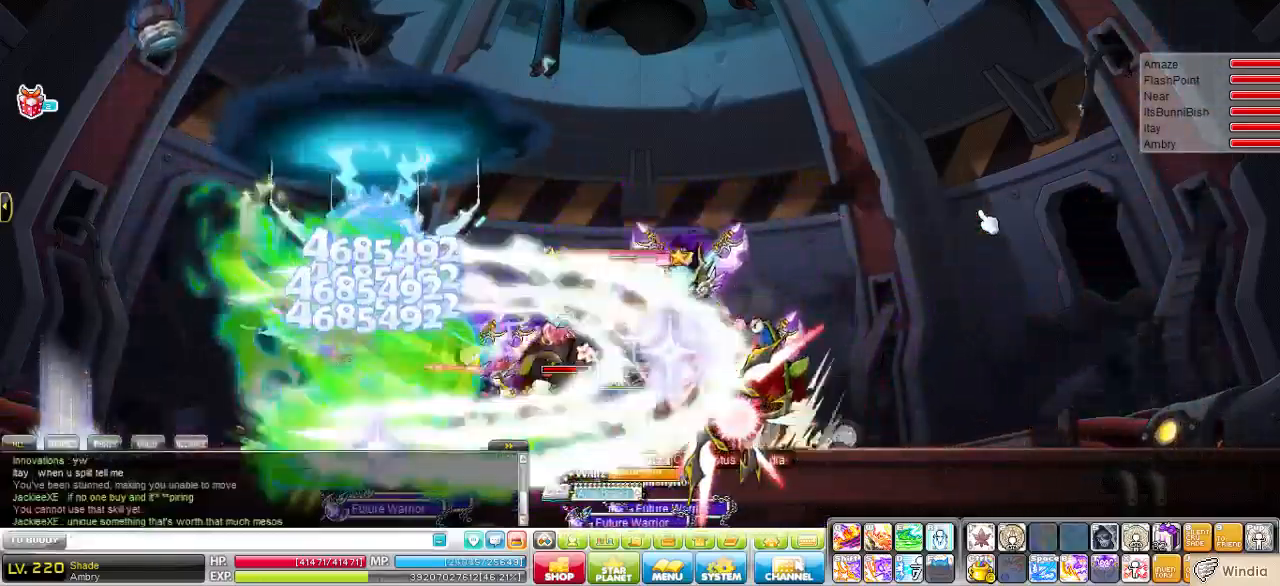
{"keys": [], "events": [[138, "quote", "down"], [276, "quote", "up"]]}